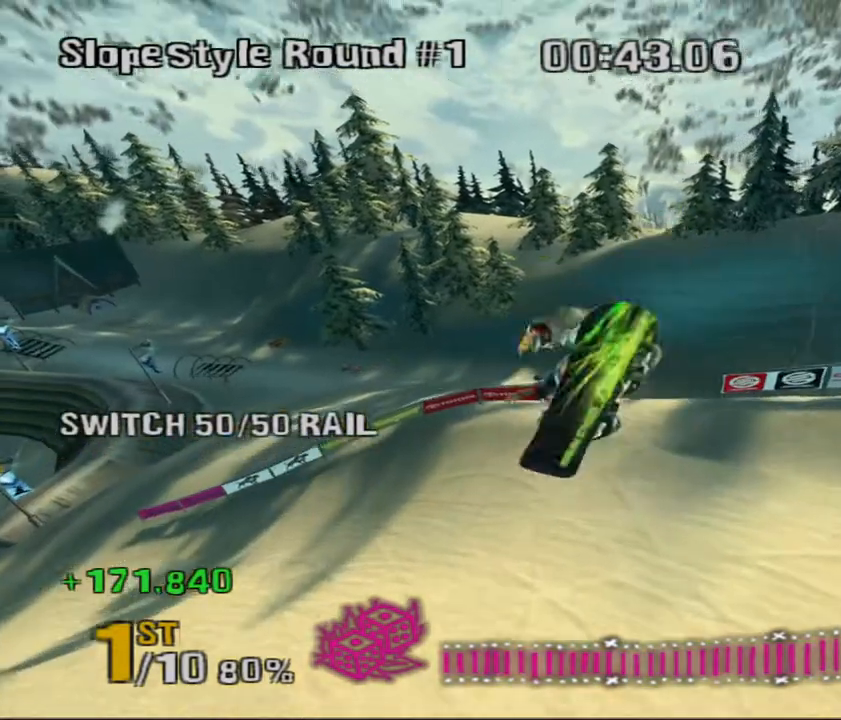
Gameplay with keyboard; each line is a JSON object with the keys held at the frame after it. "events" lists presses ("down") and releases ("up") of "a", "ctrl", "d", "down", "escape", "left", "right", "s", "shift", "space", "up" and "w" between this image and that frame as [ms after this image, input, new state], when the widget could be followed in between. No other keys are recorded. Mouse input is not recorded.
{"keys": [], "events": []}
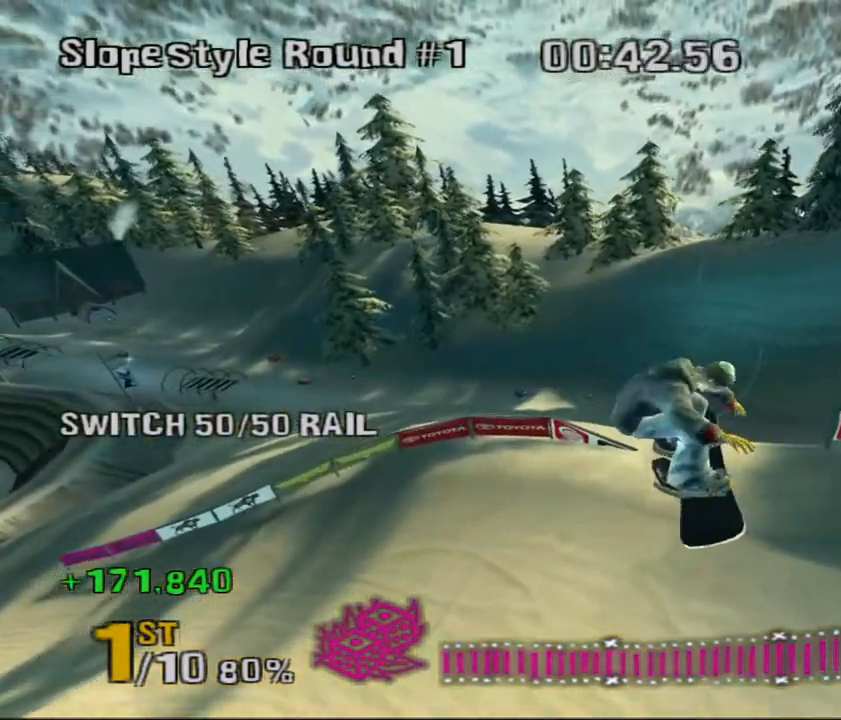
{"keys": ["a"]}
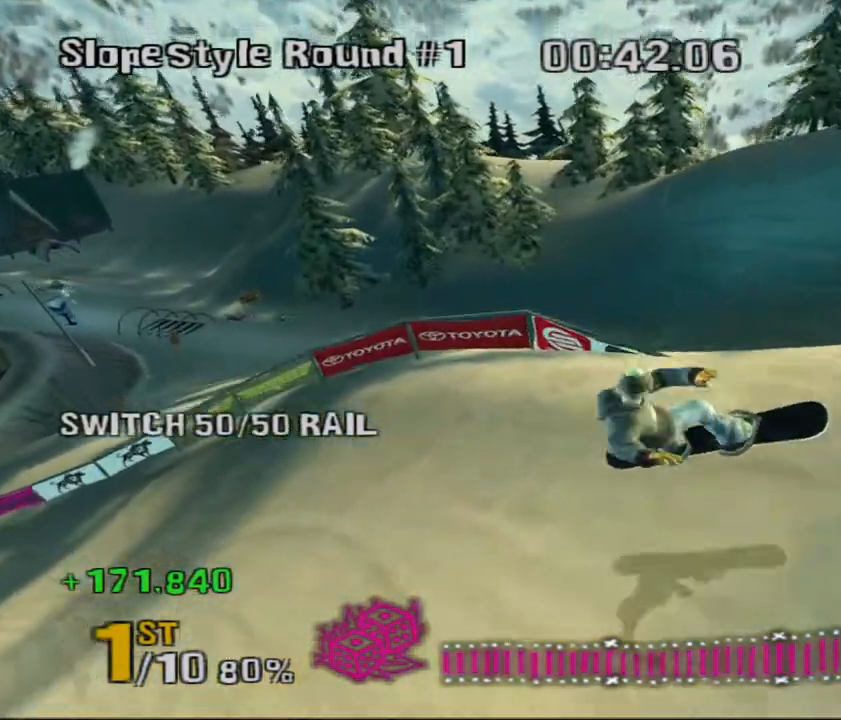
{"keys": ["a", "down", "right", "shift", "w"], "events": [[300, "w", "down"], [350, "shift", "down"], [383, "down", "down"], [383, "right", "down"]]}
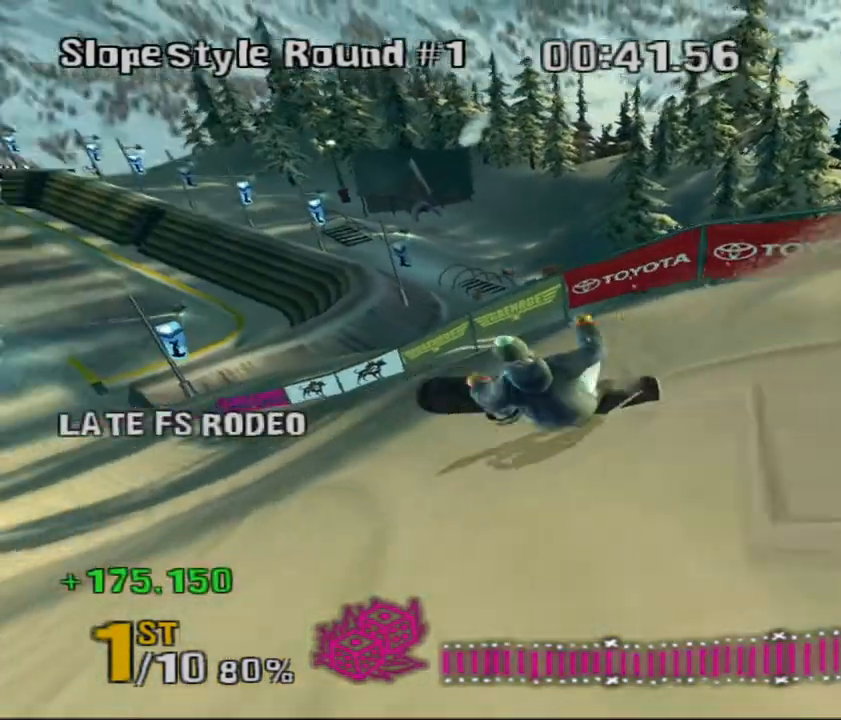
{"keys": ["down", "right", "shift", "w"], "events": [[217, "a", "up"], [250, "a", "down"], [367, "a", "up"]]}
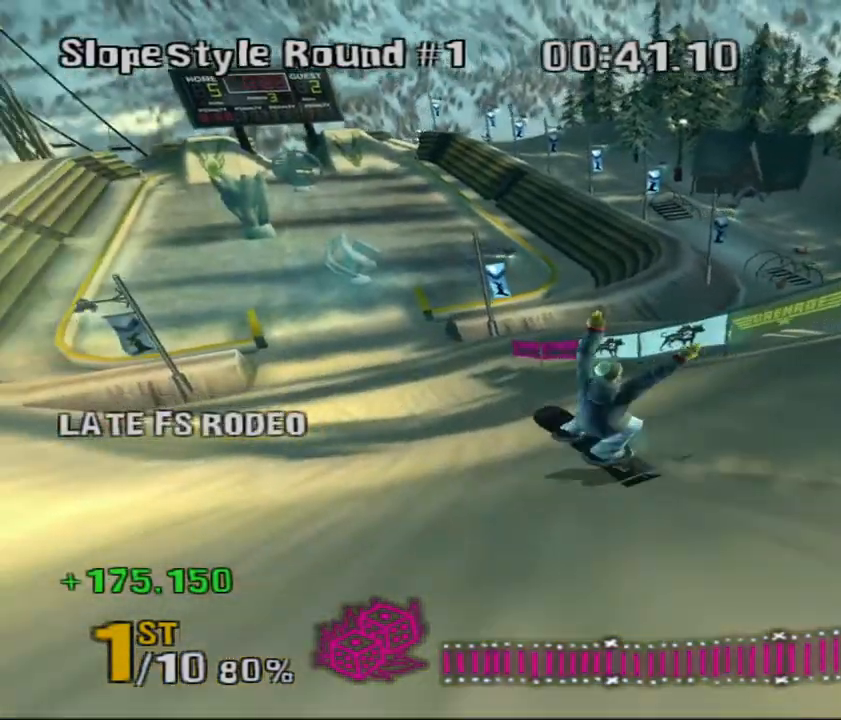
{"keys": ["a", "down", "right", "shift", "w"], "events": [[100, "d", "down"], [217, "d", "up"], [450, "a", "down"]]}
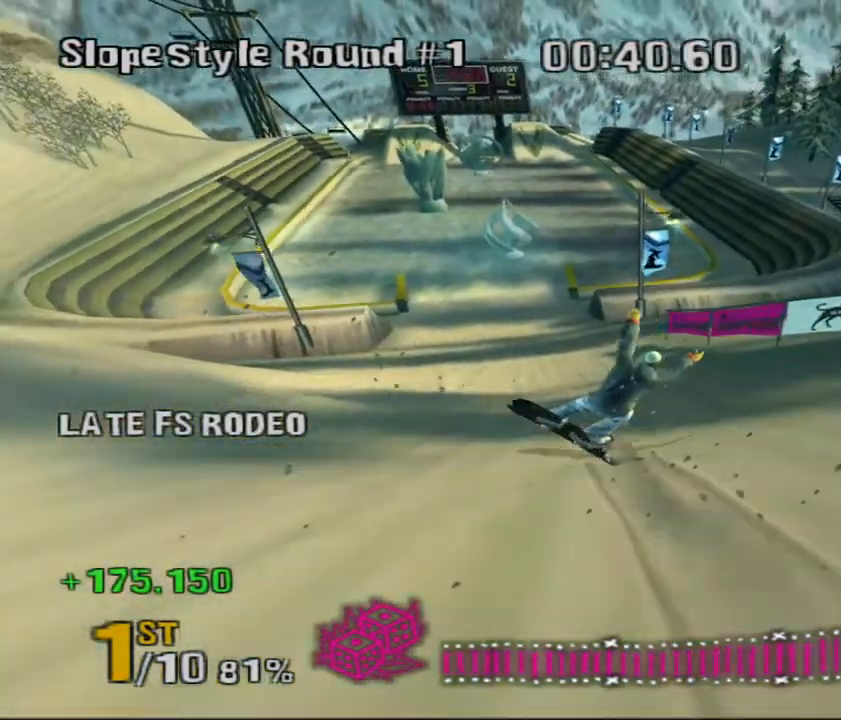
{"keys": ["down", "right", "shift", "w"], "events": [[283, "a", "up"], [350, "a", "down"], [467, "a", "up"]]}
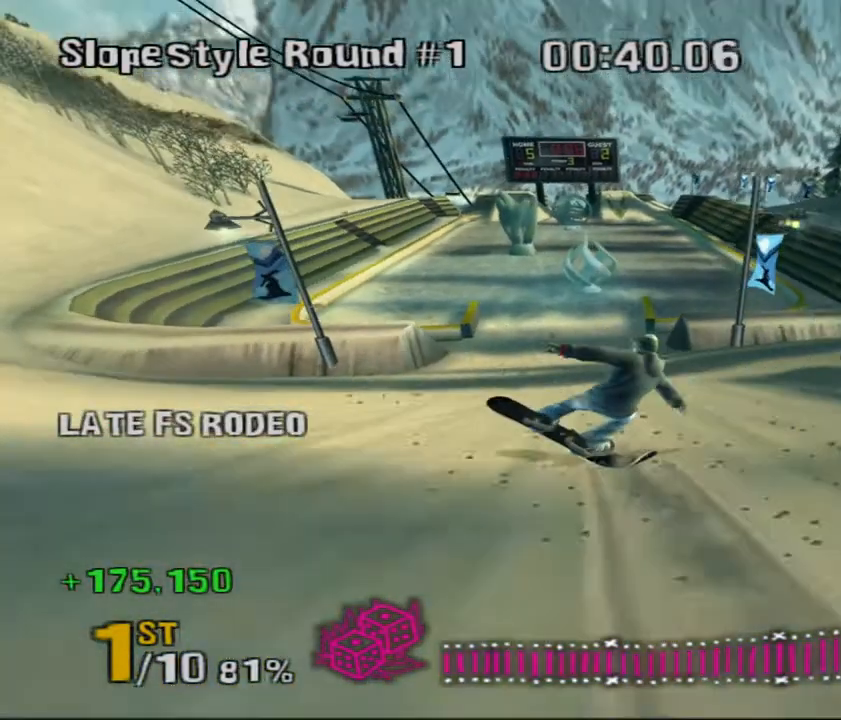
{"keys": ["down", "right", "shift", "w"], "events": []}
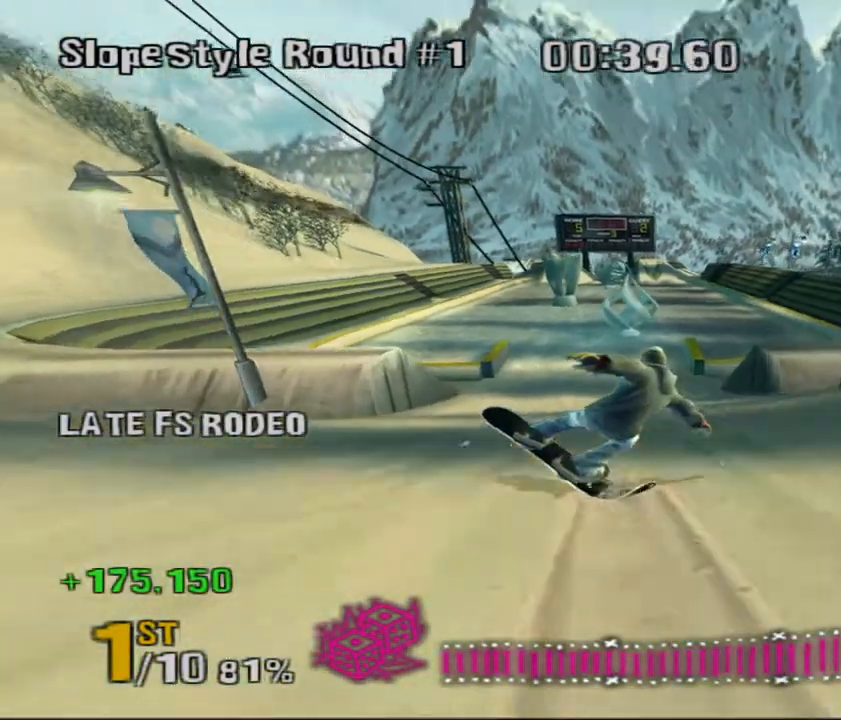
{"keys": ["down", "right", "shift", "w"], "events": []}
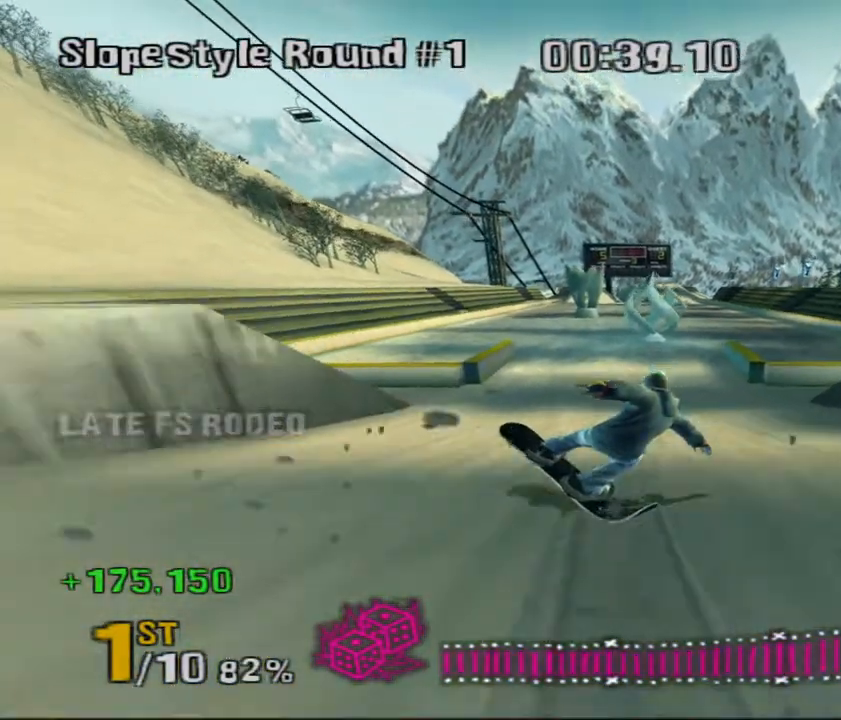
{"keys": ["a", "down", "right", "shift", "w"], "events": [[383, "a", "down"]]}
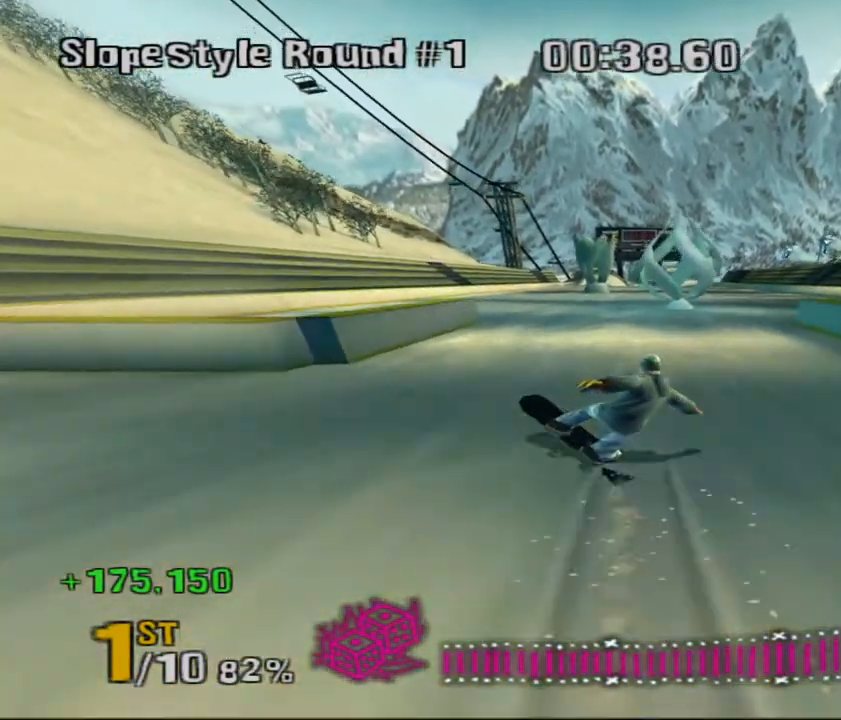
{"keys": ["a", "down", "right", "shift", "w"], "events": [[83, "a", "up"], [367, "a", "down"]]}
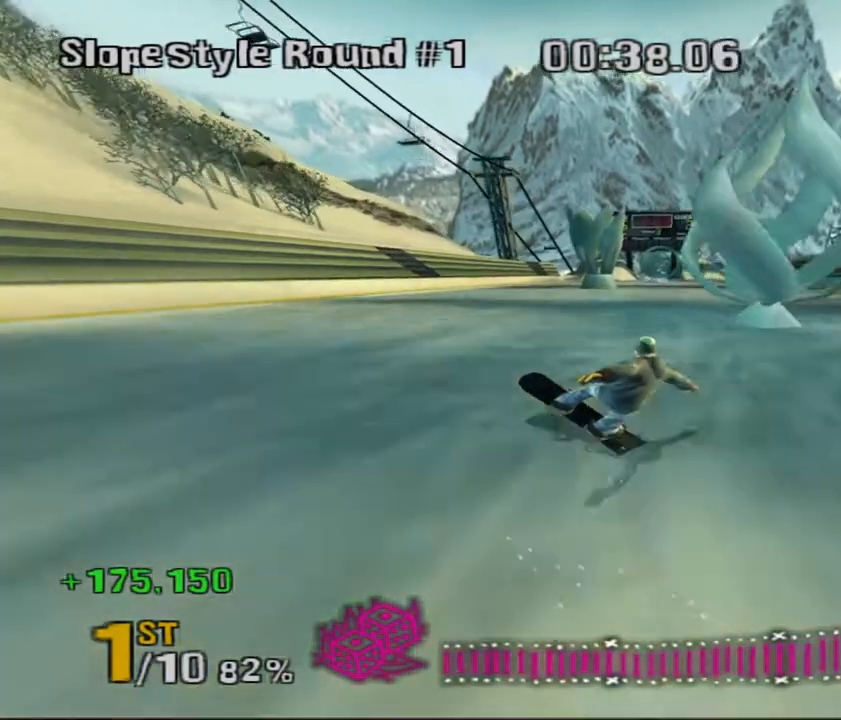
{"keys": ["down", "right", "shift", "w"], "events": [[33, "a", "up"], [183, "a", "down"], [350, "a", "up"]]}
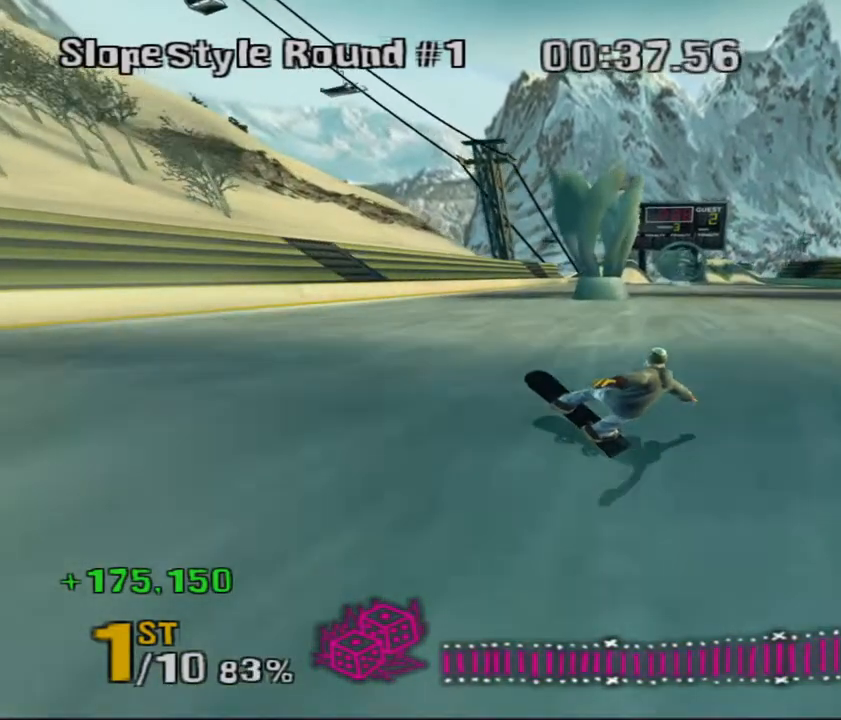
{"keys": ["down", "right", "shift", "w"], "events": [[83, "a", "down"], [217, "a", "up"]]}
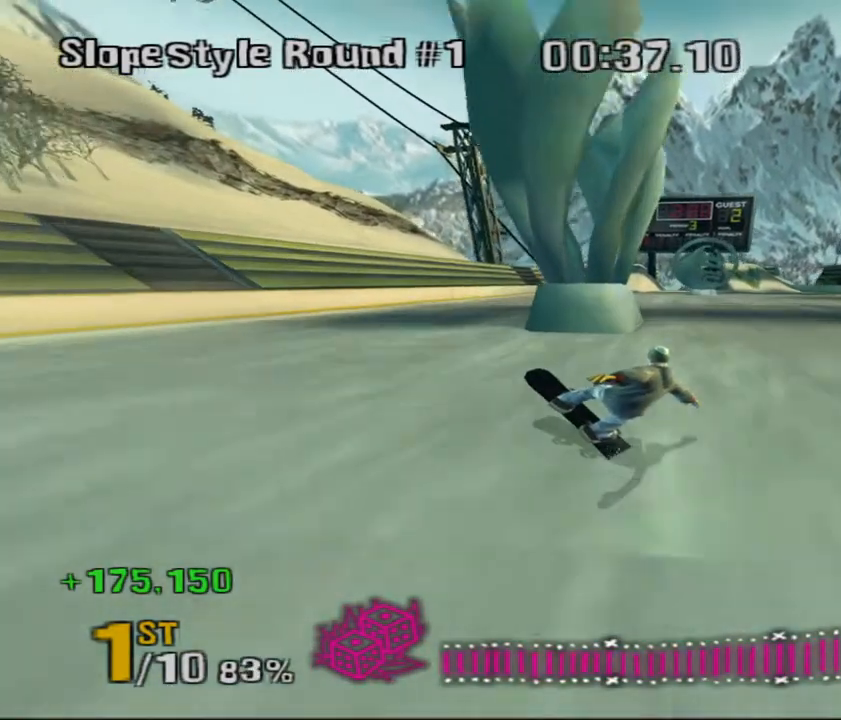
{"keys": ["down", "right", "shift", "w"], "events": [[167, "a", "down"], [333, "a", "up"]]}
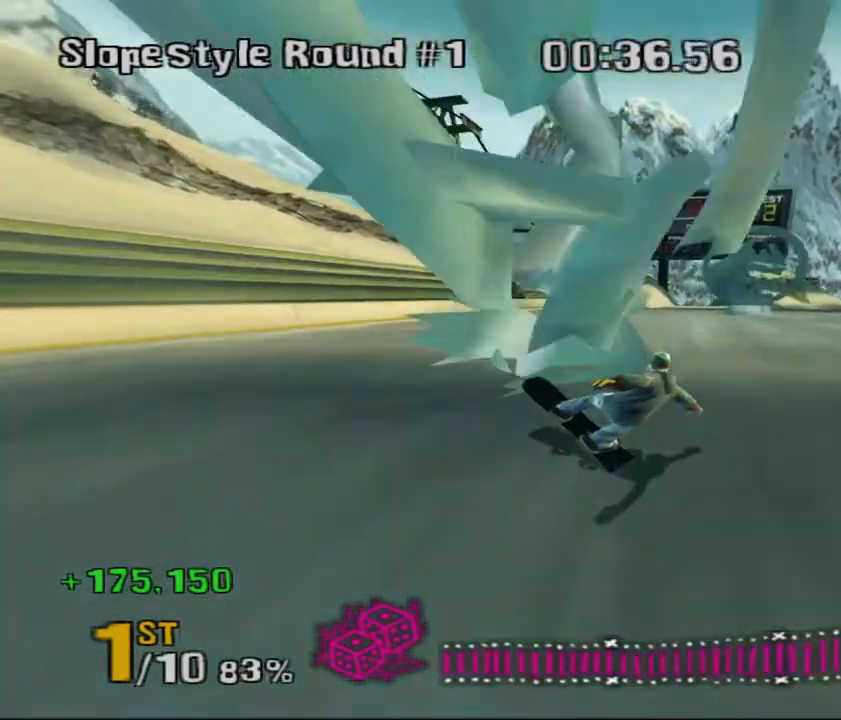
{"keys": ["a", "down", "right", "shift", "w"], "events": [[83, "a", "down"], [217, "a", "up"], [350, "a", "down"]]}
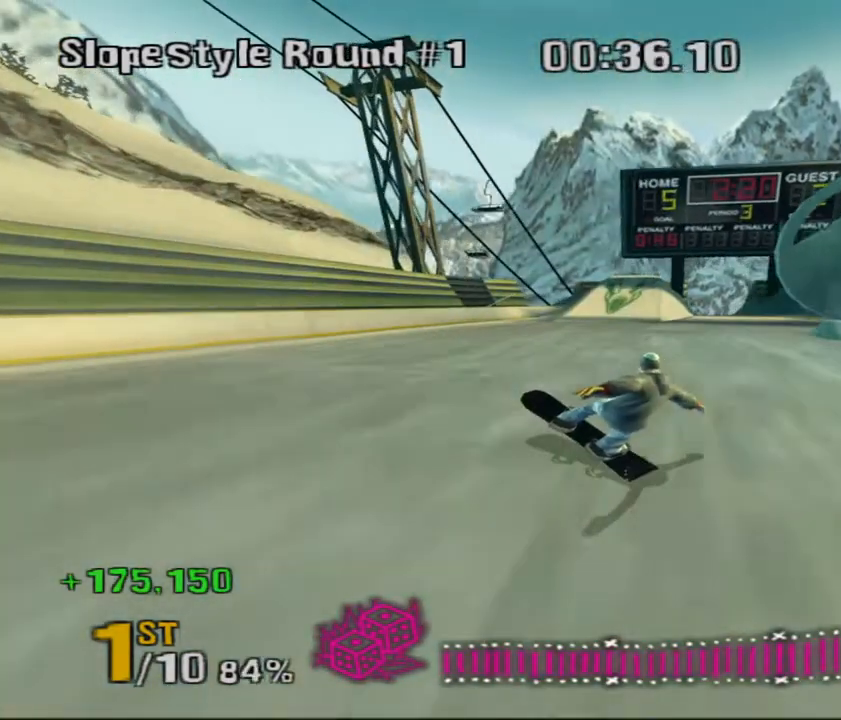
{"keys": ["shift", "space", "w"], "events": [[17, "a", "up"], [367, "down", "up"], [367, "right", "up"], [400, "space", "down"]]}
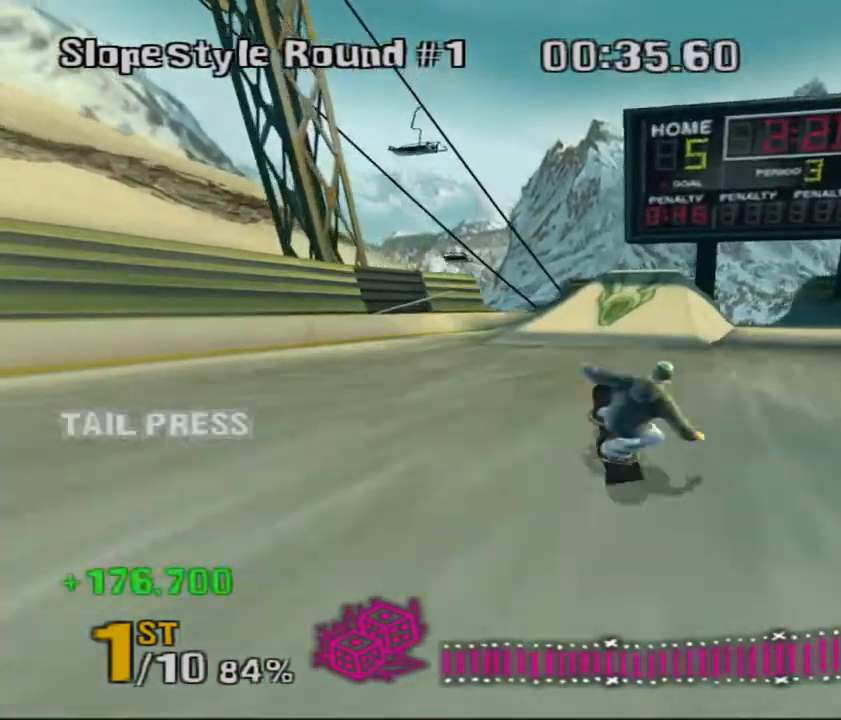
{"keys": ["shift", "space", "w"], "events": [[117, "a", "down"], [217, "a", "up"]]}
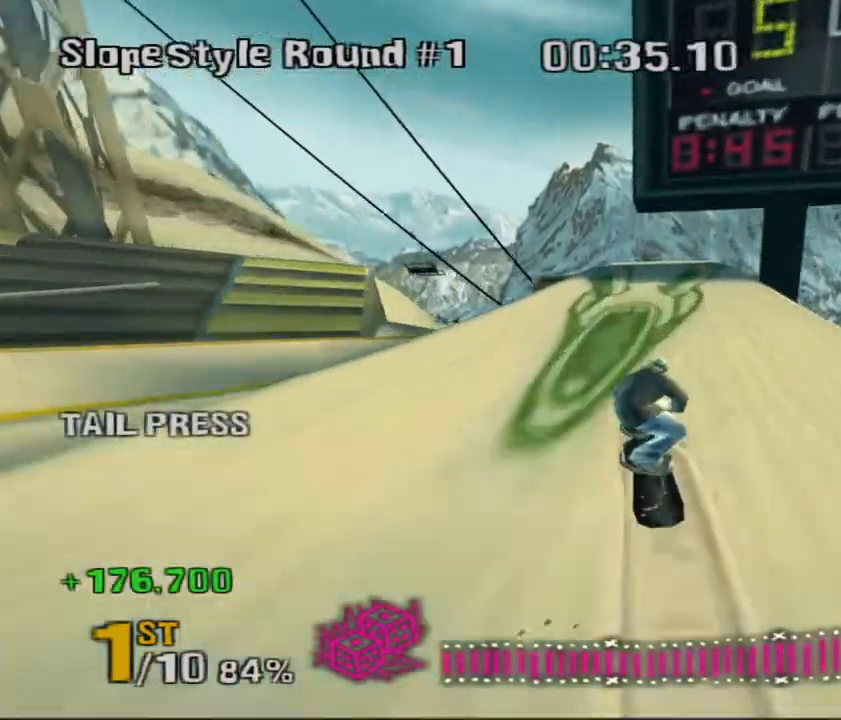
{"keys": ["shift", "space", "w"], "events": []}
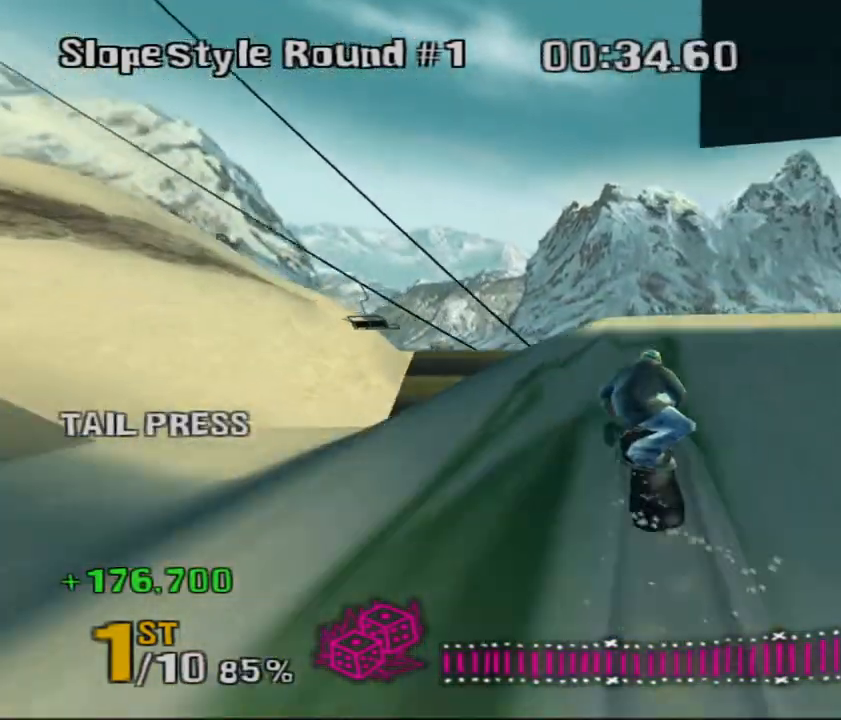
{"keys": ["down", "left"], "events": [[67, "shift", "up"], [100, "space", "up"], [100, "w", "up"], [283, "left", "down"], [500, "down", "down"]]}
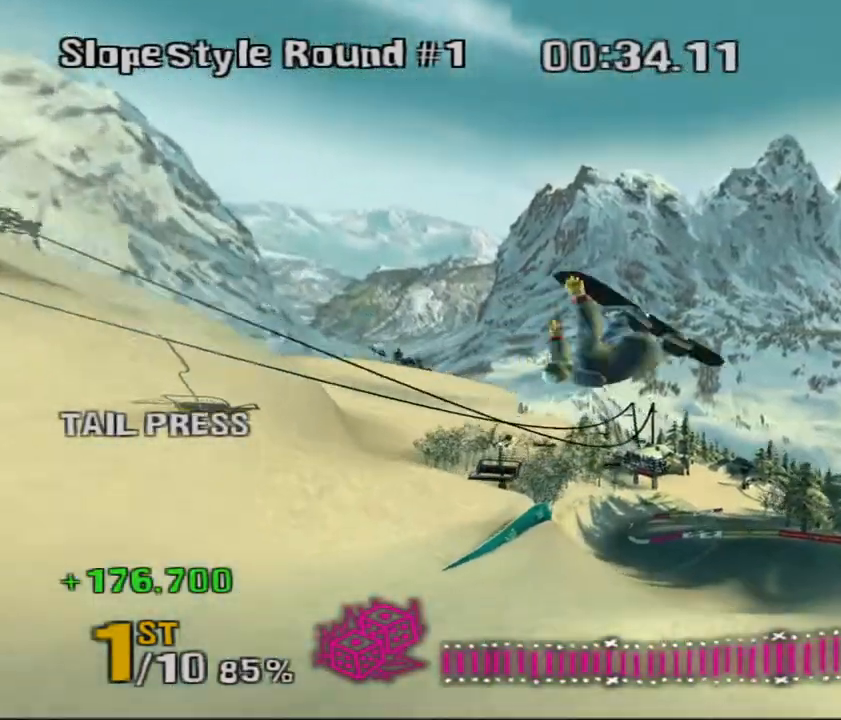
{"keys": ["down"], "events": [[83, "left", "up"]]}
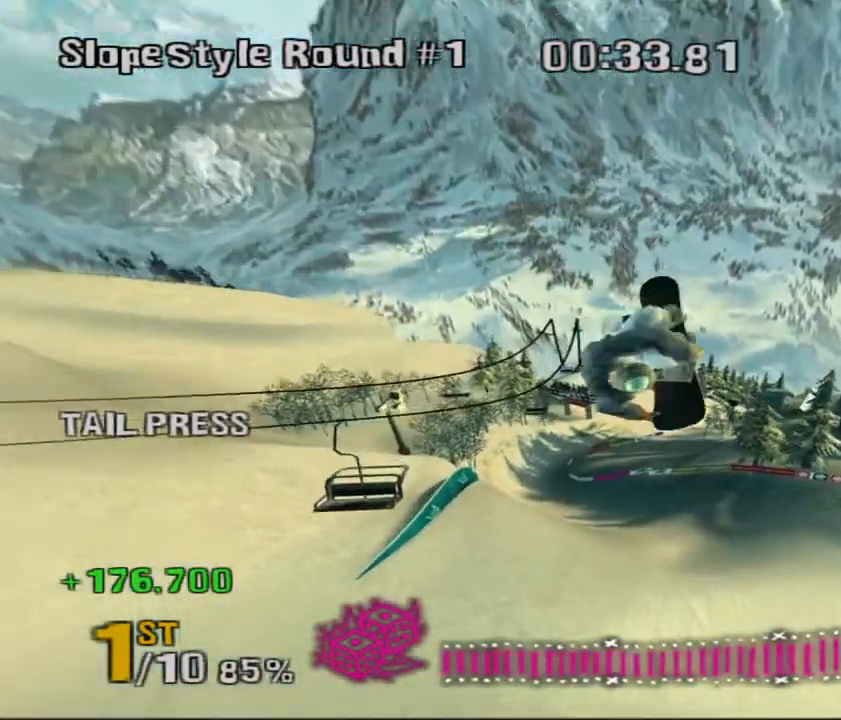
{"keys": [], "events": [[417, "down", "up"]]}
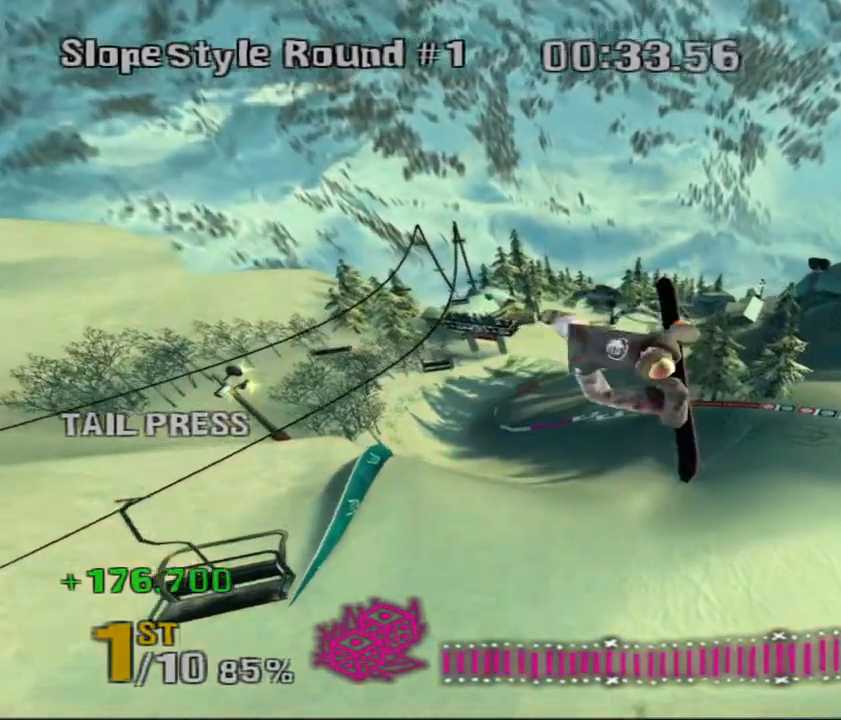
{"keys": [], "events": []}
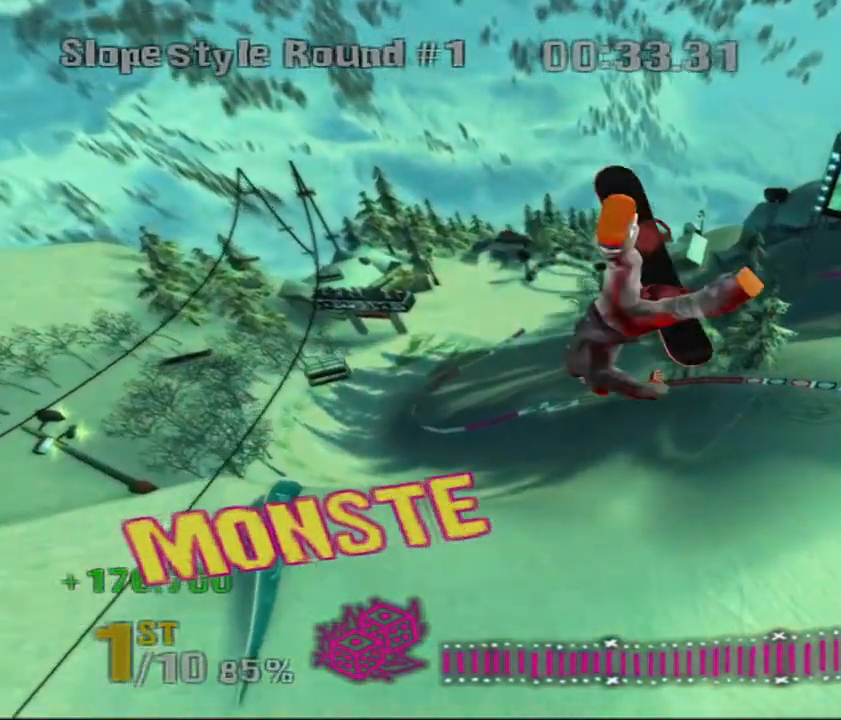
{"keys": [], "events": []}
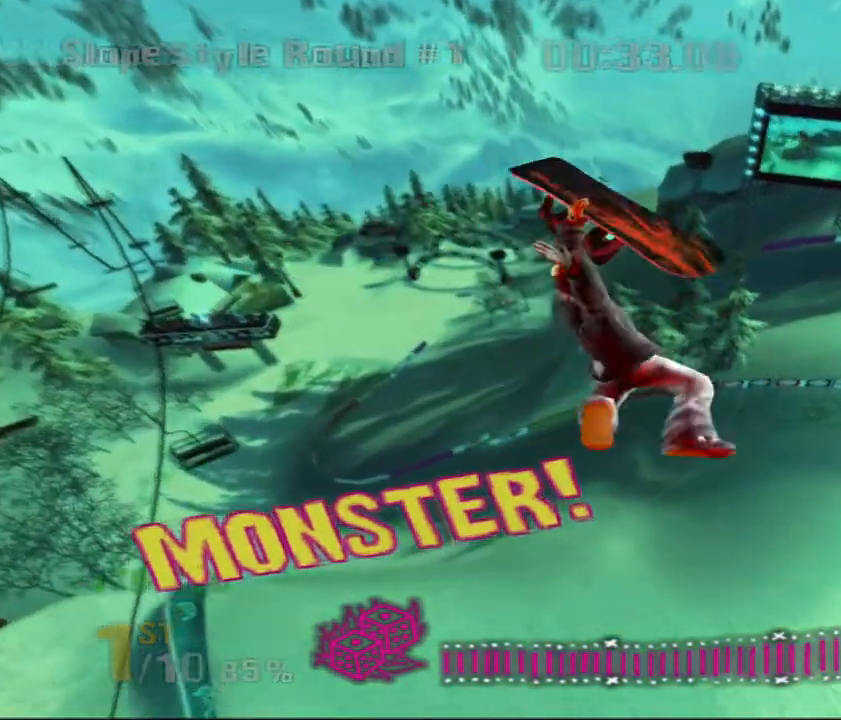
{"keys": ["down"], "events": [[233, "left", "down"], [350, "down", "down"], [383, "left", "up"]]}
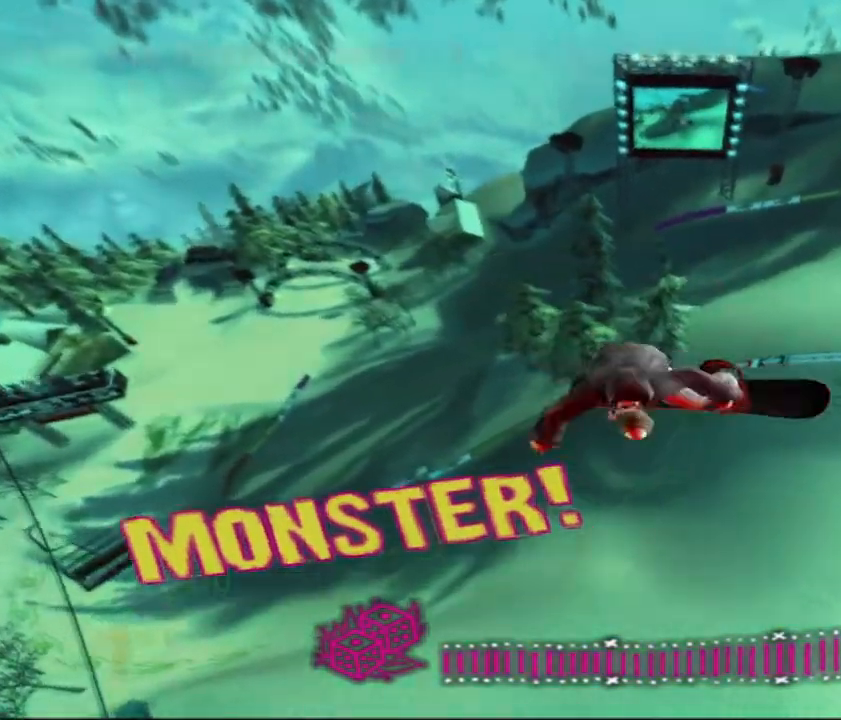
{"keys": ["down"], "events": []}
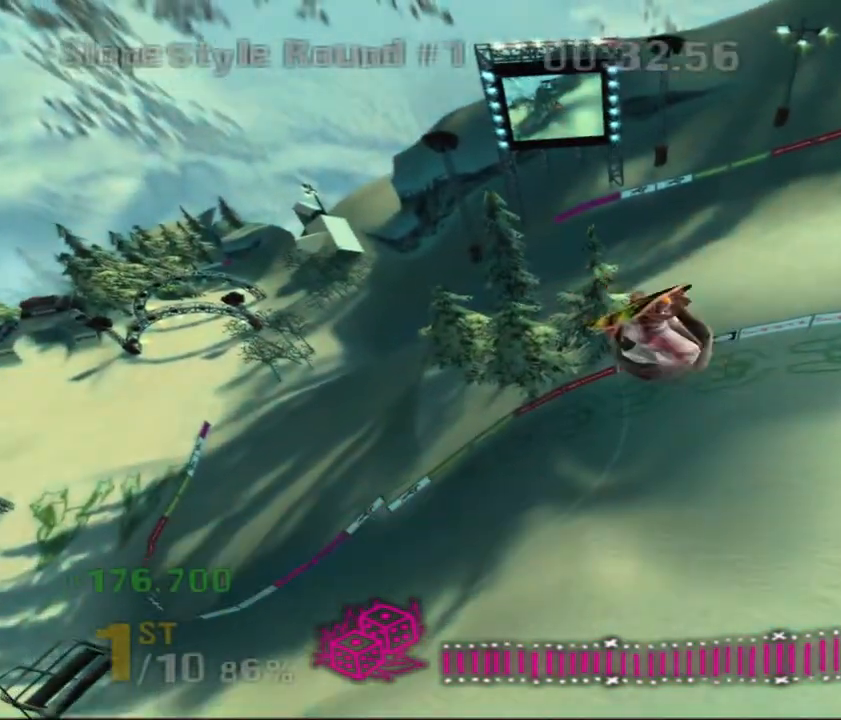
{"keys": ["down"], "events": []}